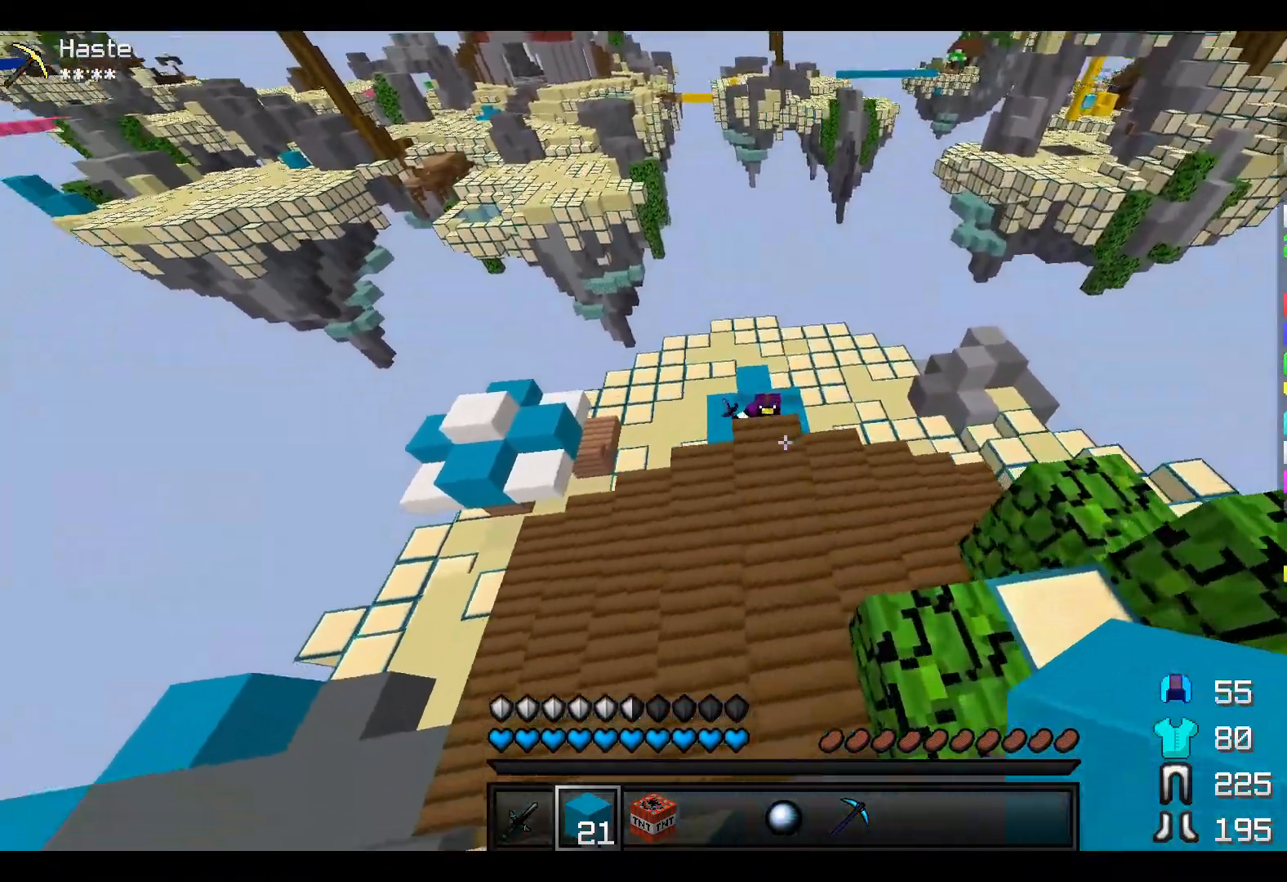
Gameplay with keyboard; each line is a JSON object with the keys held at the frame after it. "events" lists presses ("down") and releases ("up") of "a", "d", "s" and "w" between this image and that frame as [ms after this image, input, new state], when the widget could be followed in between. No other keys are recorded. Mouse input is not recorded.
{"keys": ["w"], "events": []}
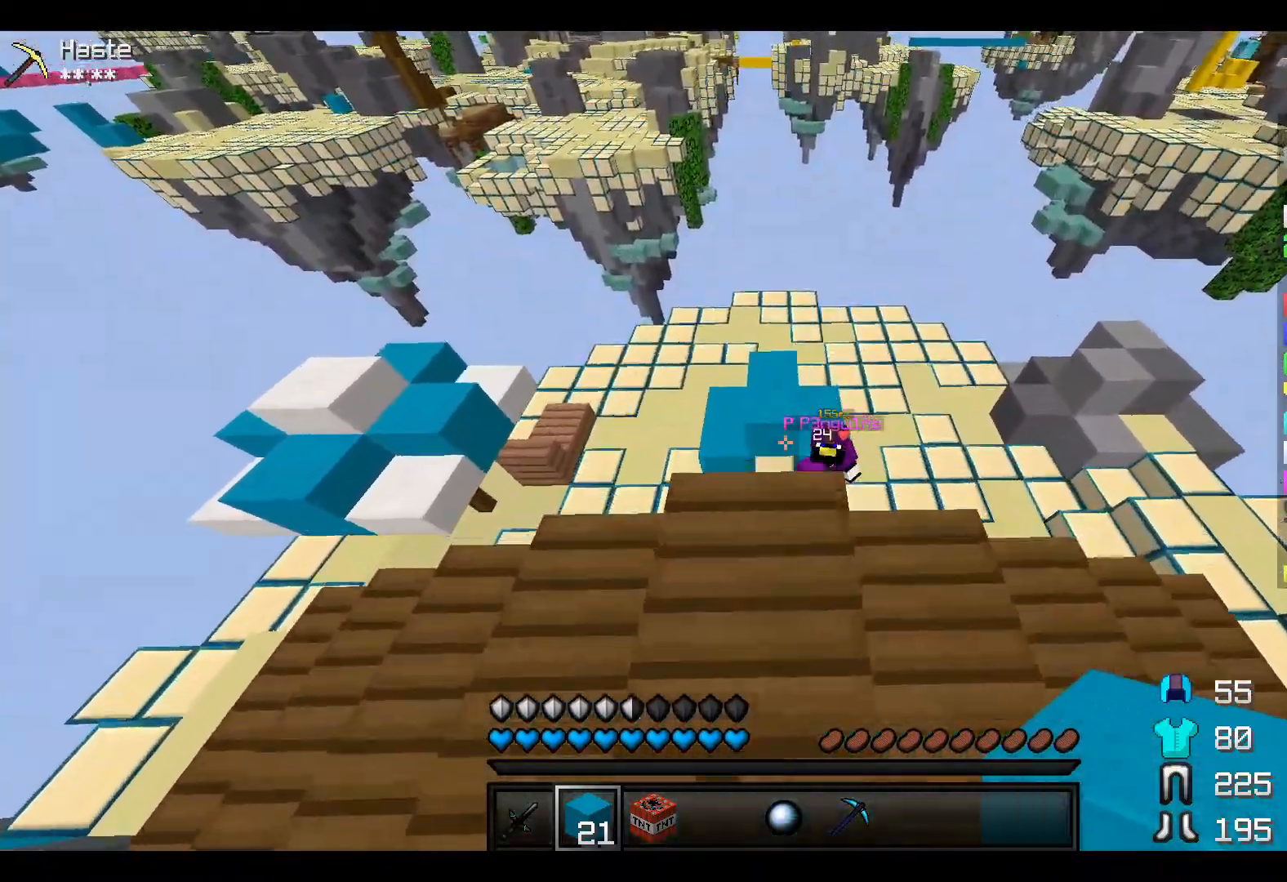
{"keys": ["s"], "events": [[167, "w", "up"], [267, "s", "down"]]}
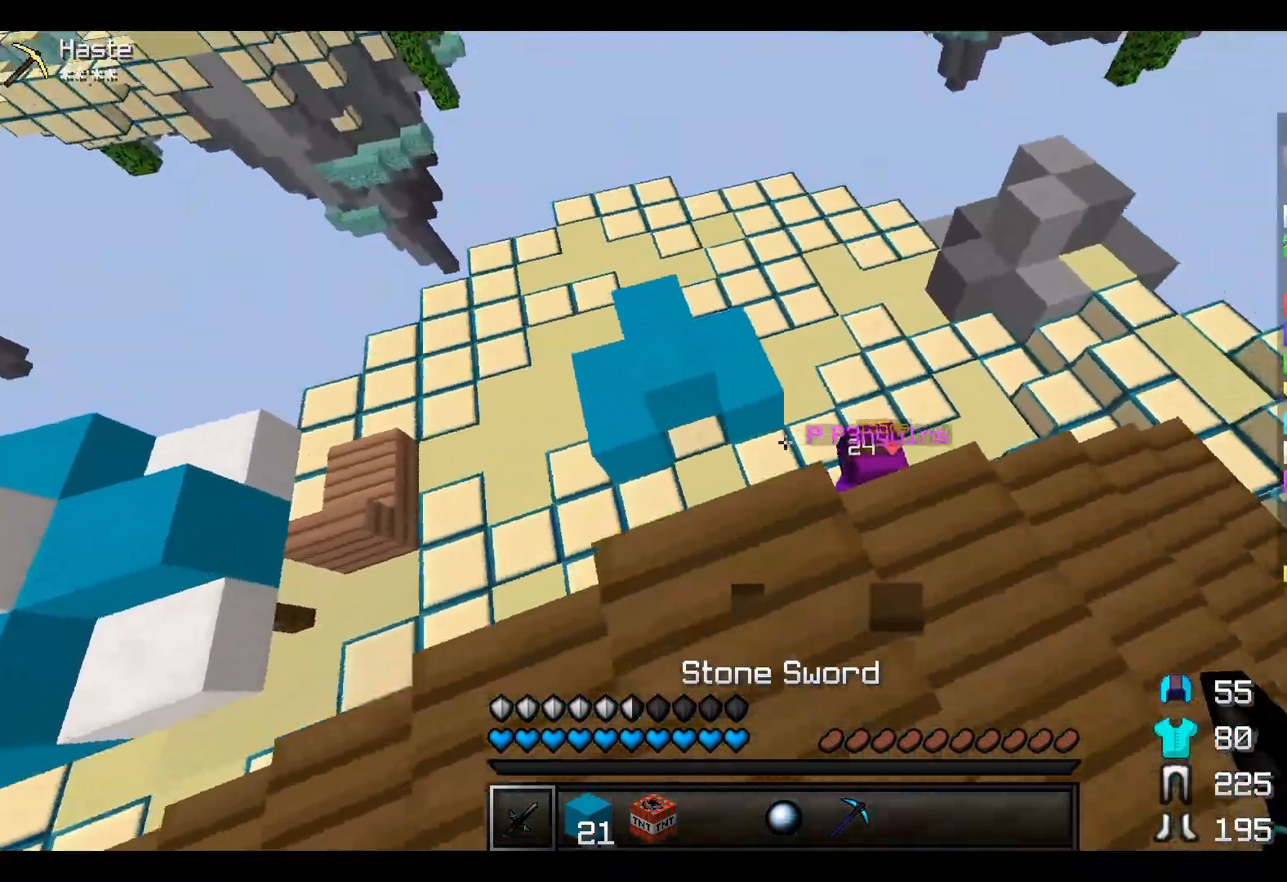
{"keys": ["d"], "events": [[417, "d", "down"], [417, "s", "up"]]}
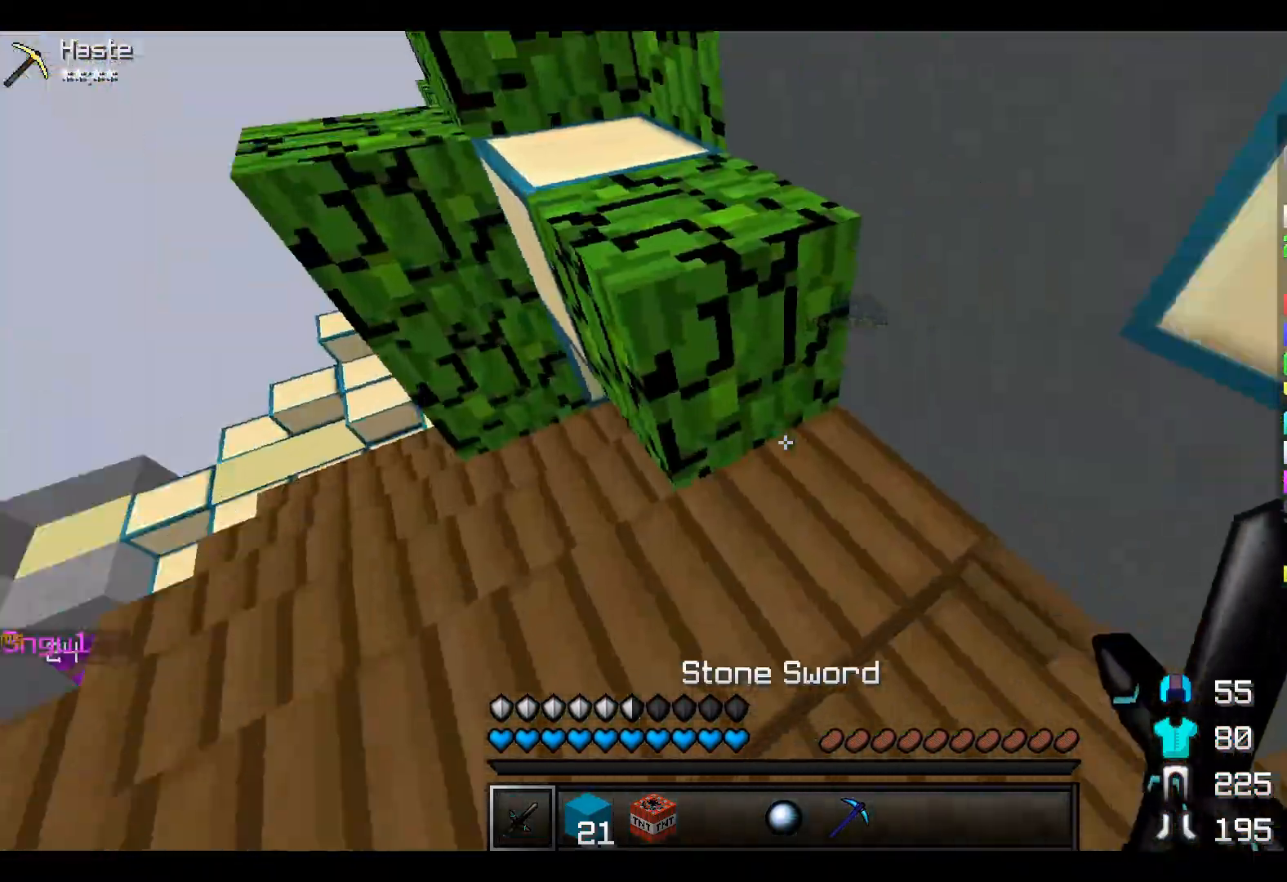
{"keys": ["w"], "events": [[50, "d", "up"], [317, "w", "down"]]}
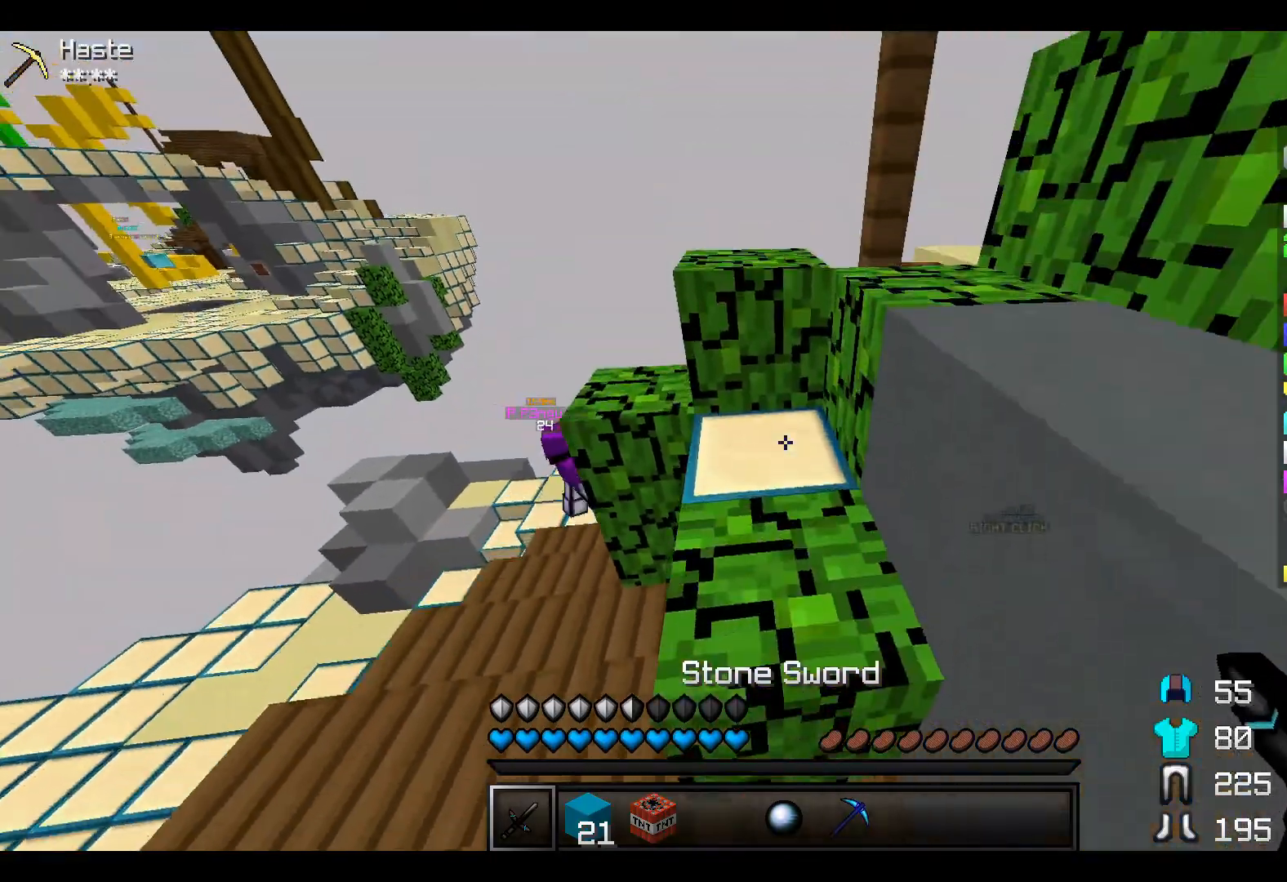
{"keys": ["d", "w"], "events": [[467, "d", "down"]]}
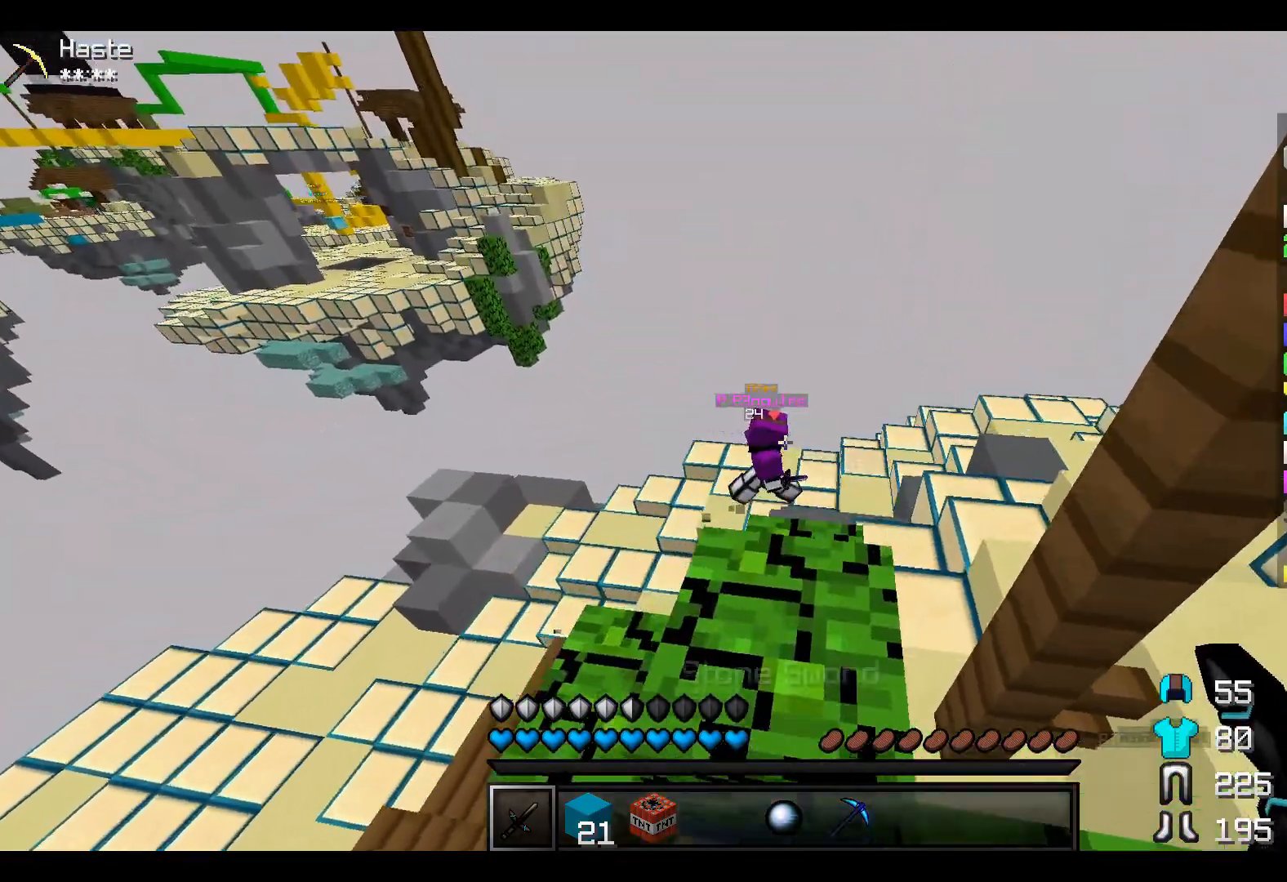
{"keys": ["d", "w"], "events": [[50, "d", "up"], [400, "d", "down"]]}
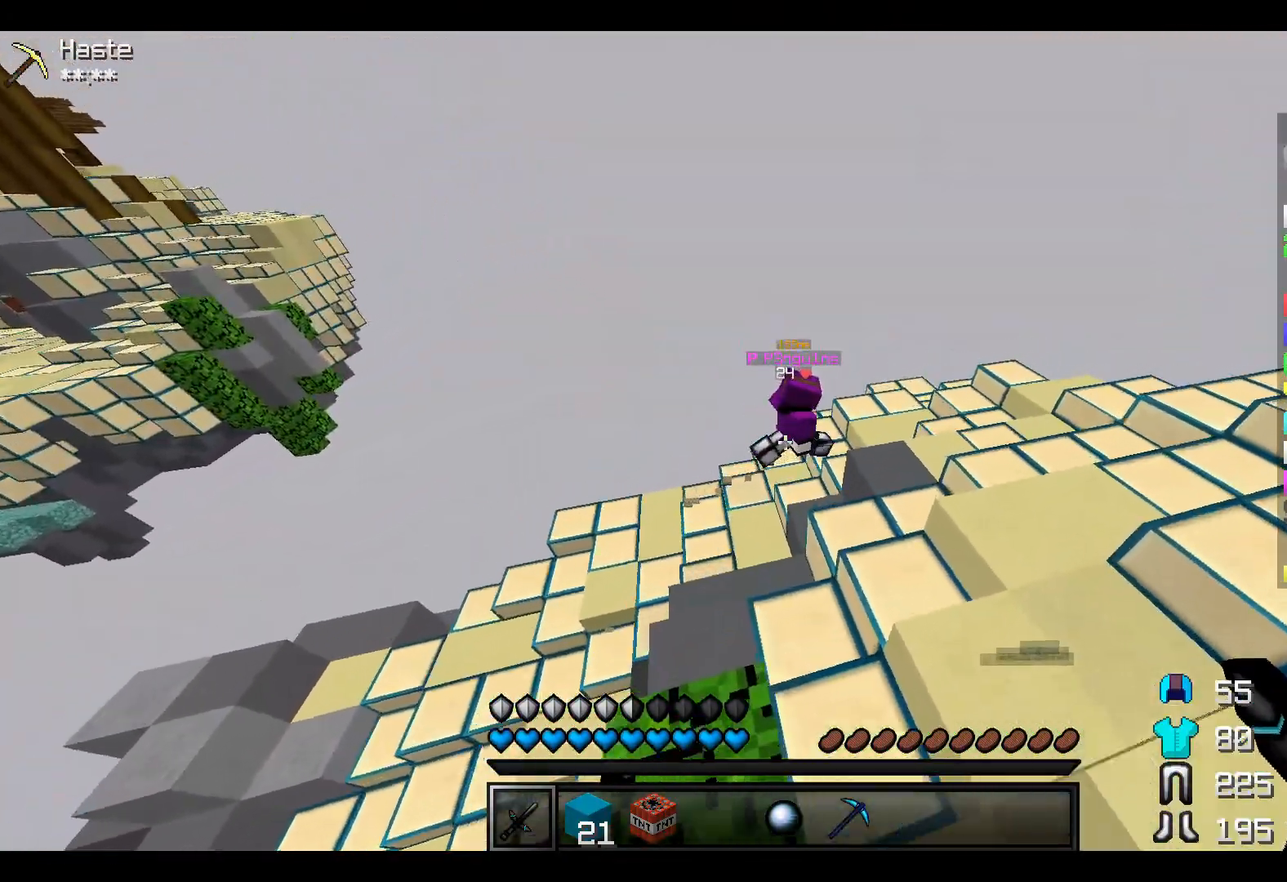
{"keys": ["d", "w"], "events": []}
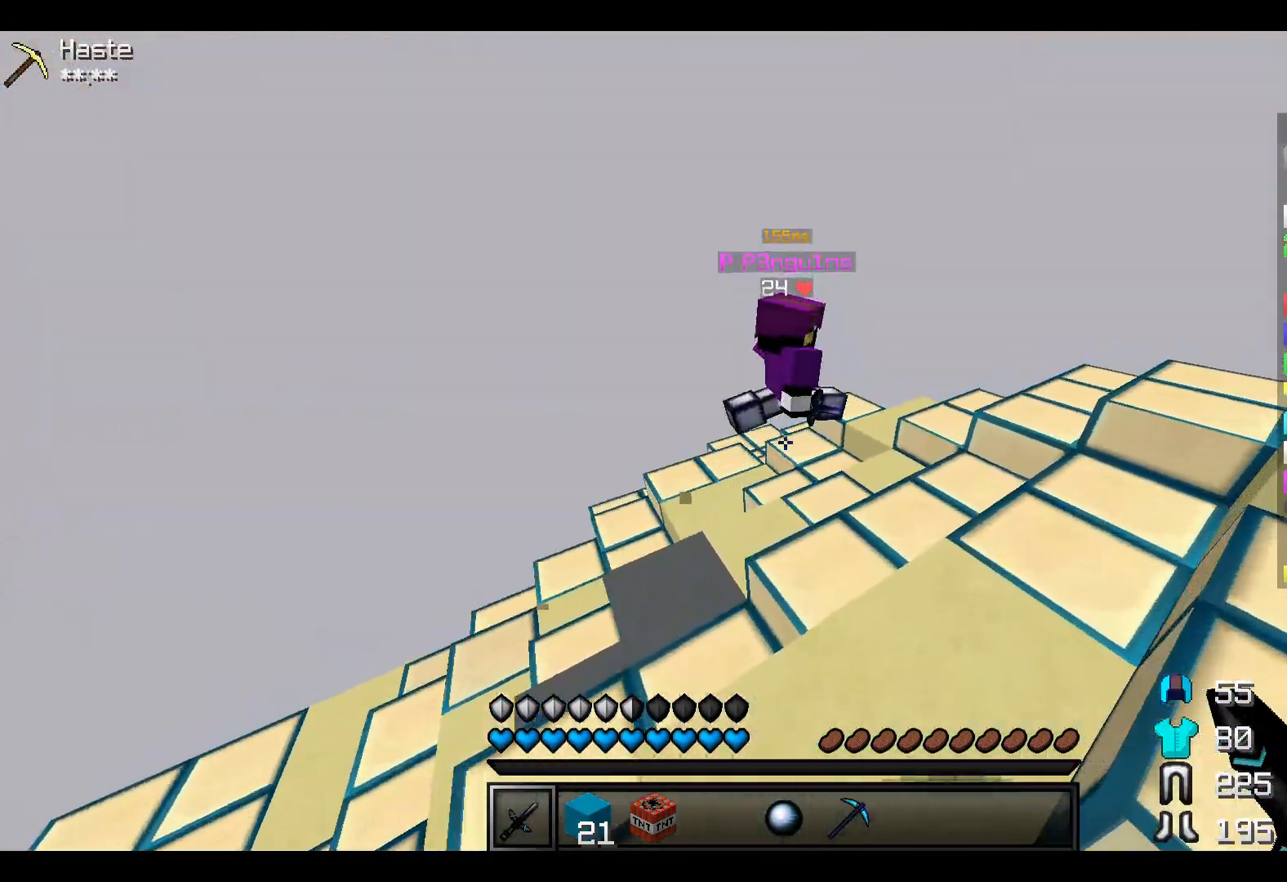
{"keys": ["d", "w"], "events": []}
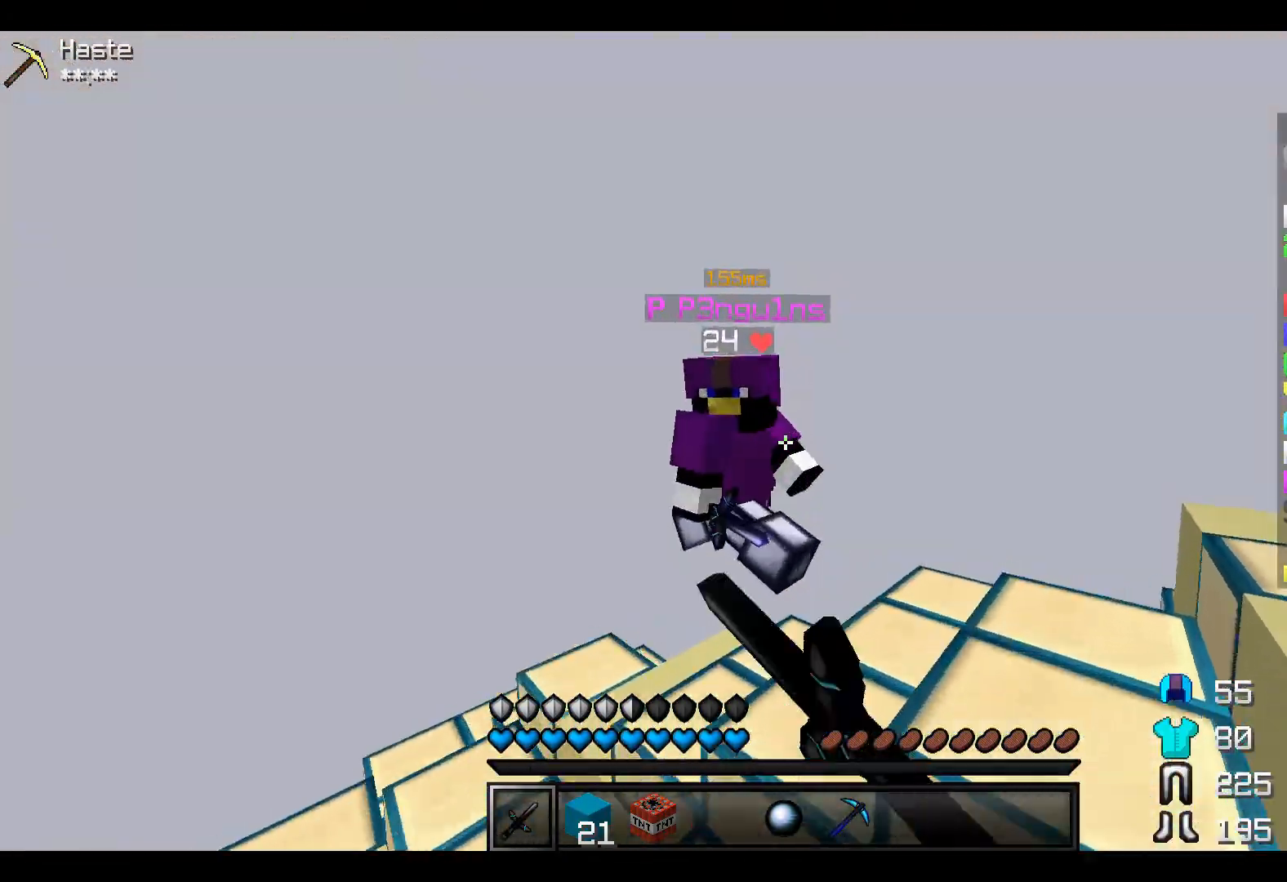
{"keys": ["d", "w"], "events": []}
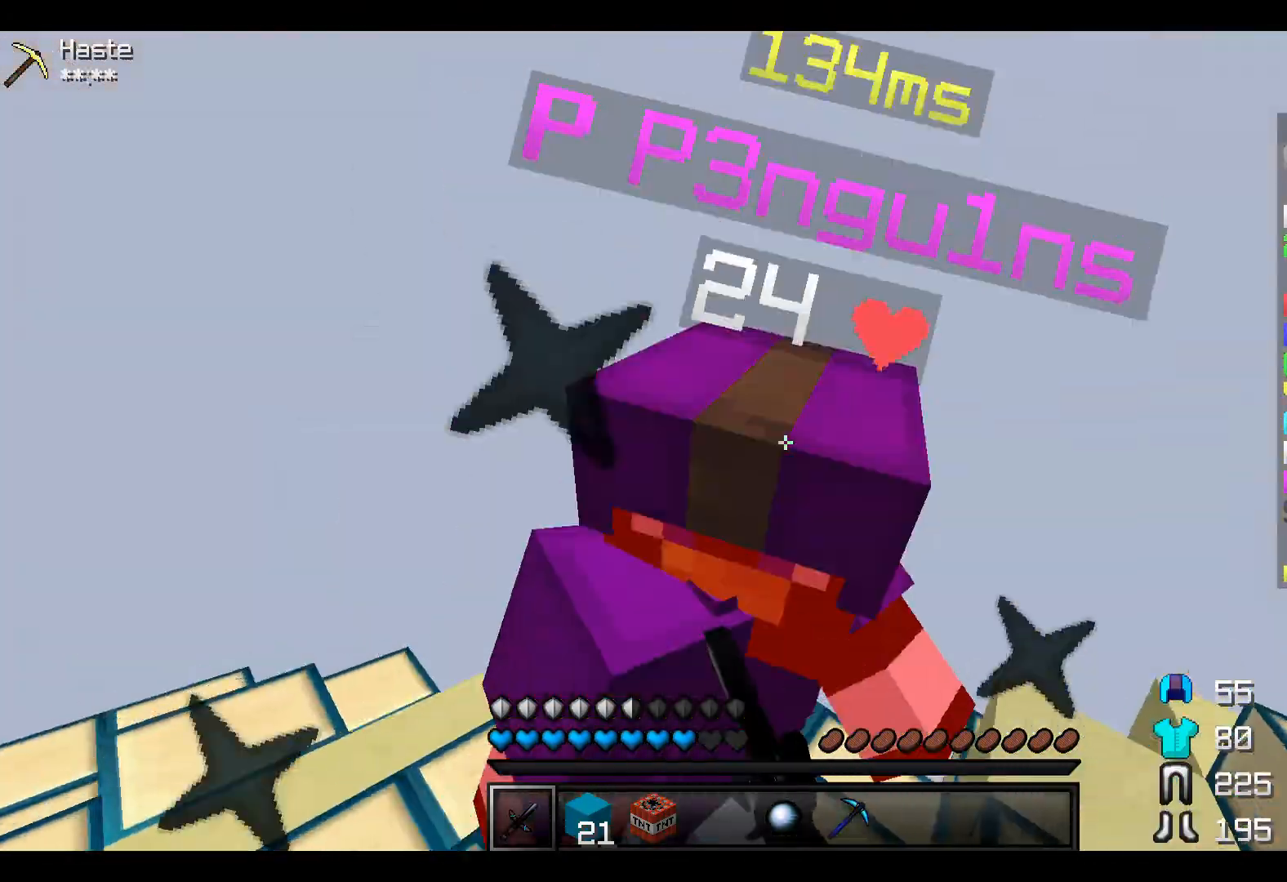
{"keys": ["d", "w"], "events": []}
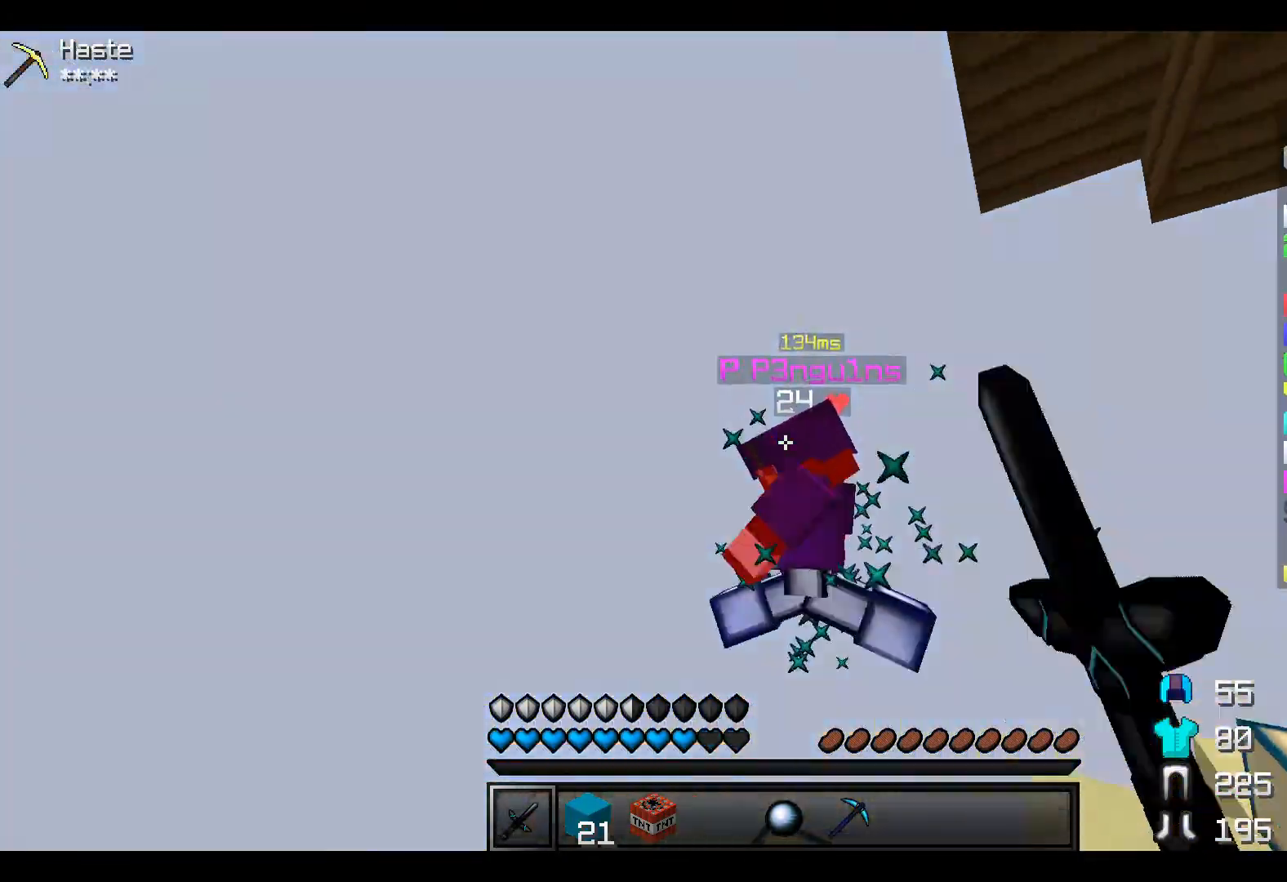
{"keys": ["w"], "events": [[400, "d", "up"]]}
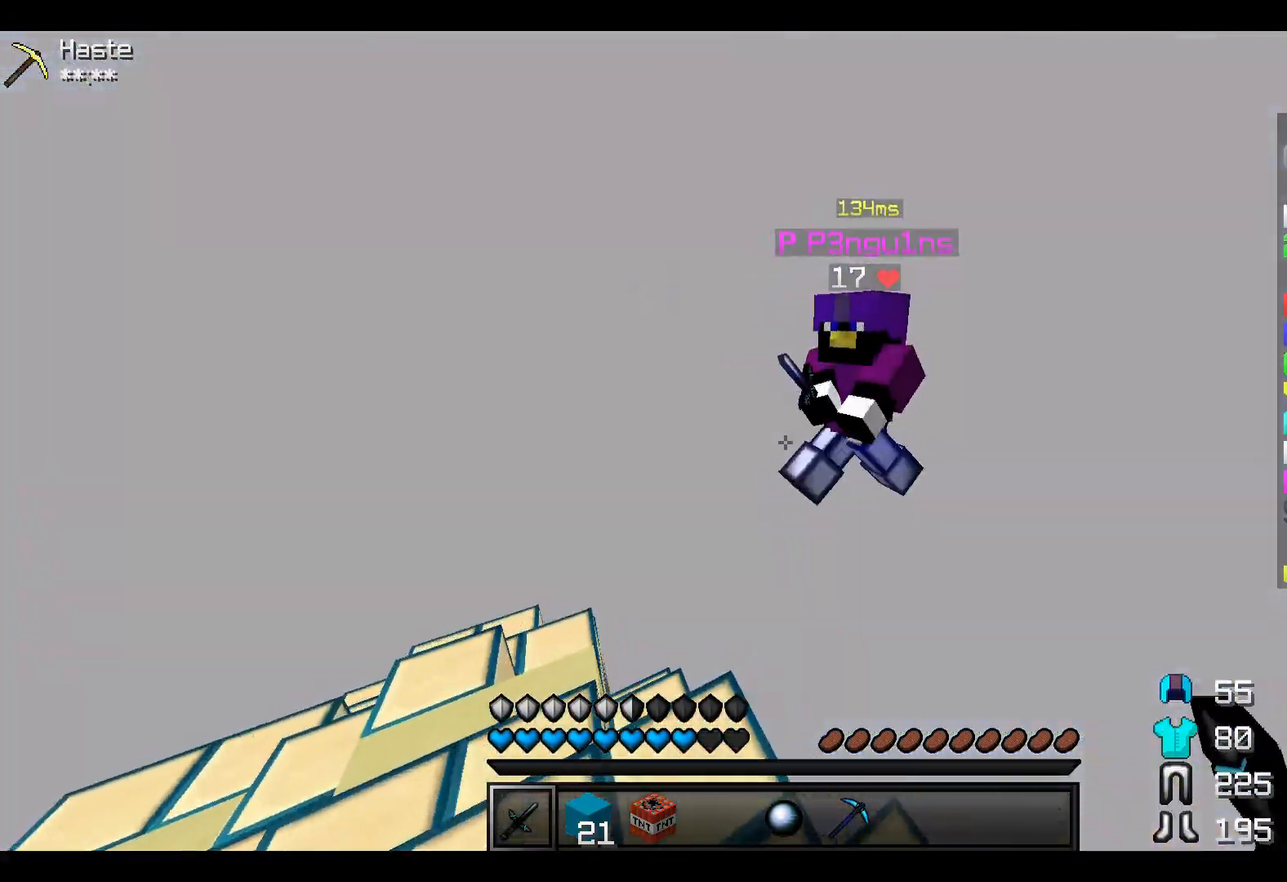
{"keys": ["a"], "events": [[17, "w", "up"], [150, "a", "down"]]}
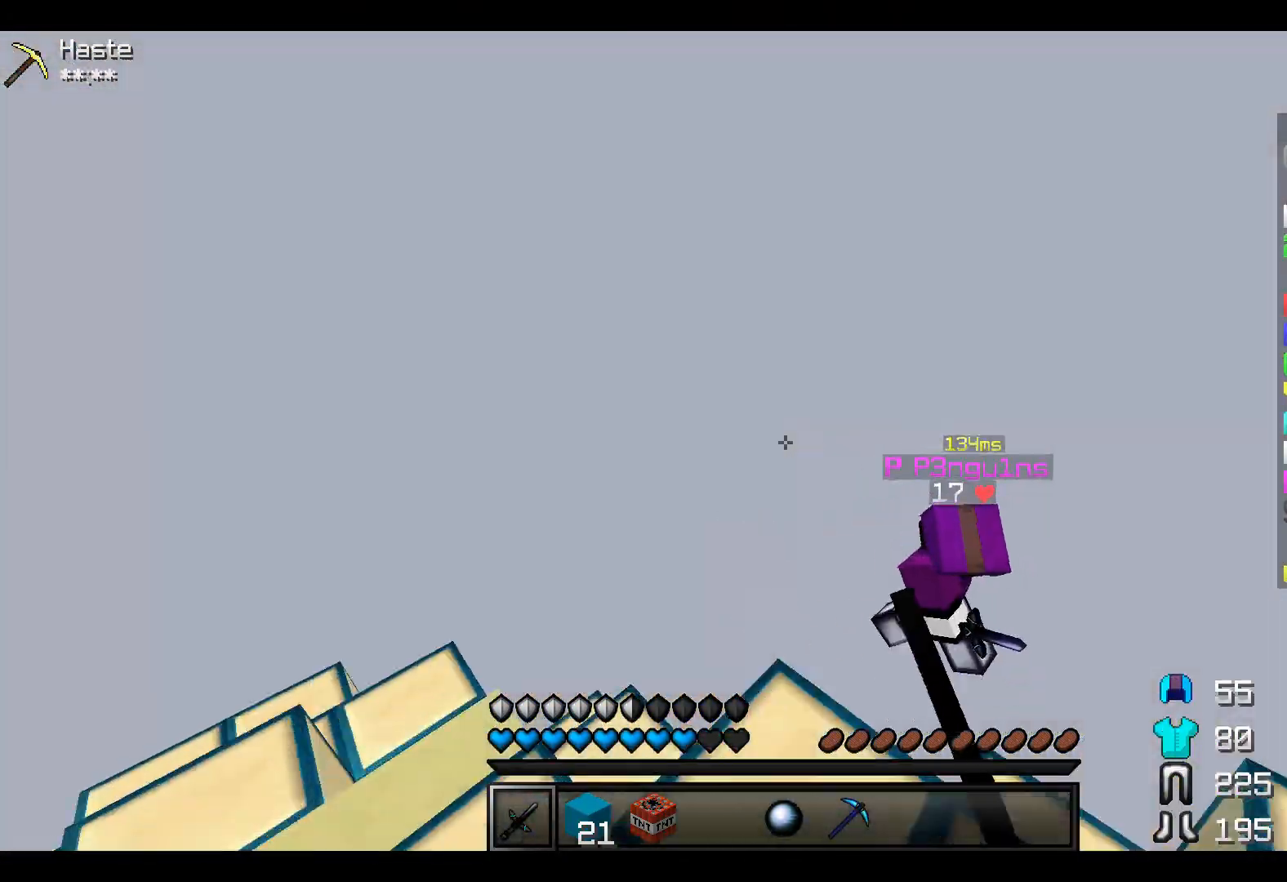
{"keys": ["w"], "events": [[367, "w", "down"], [417, "a", "up"]]}
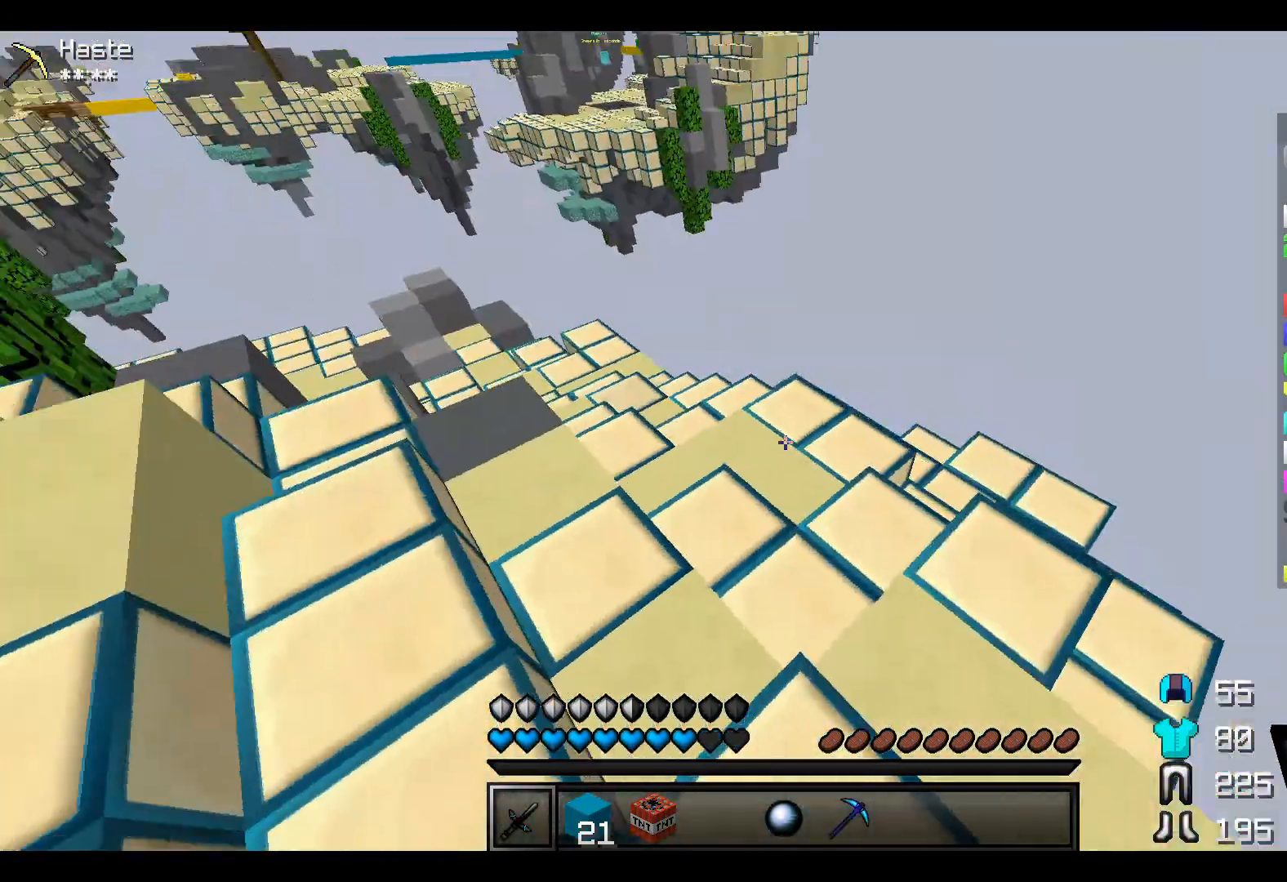
{"keys": ["w"], "events": []}
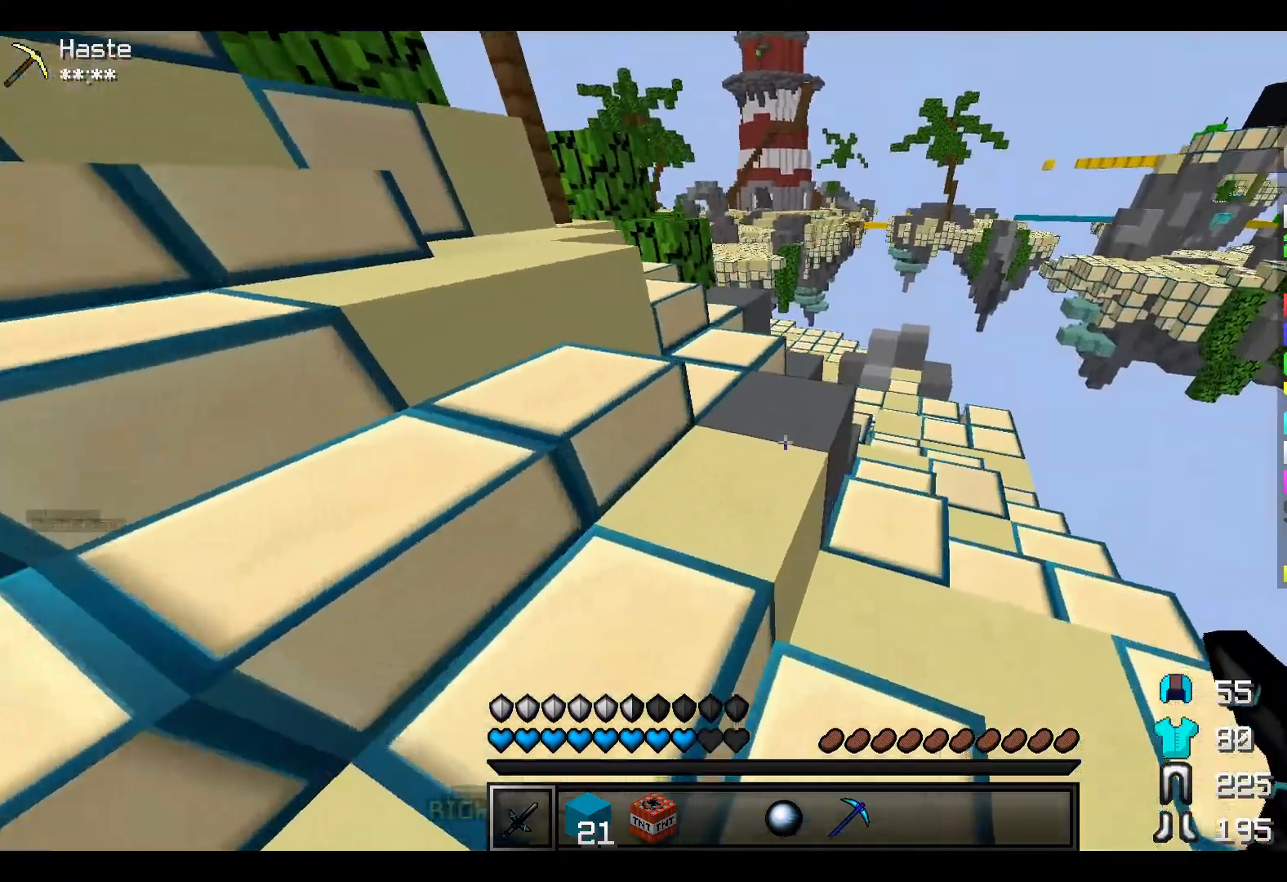
{"keys": ["w"], "events": []}
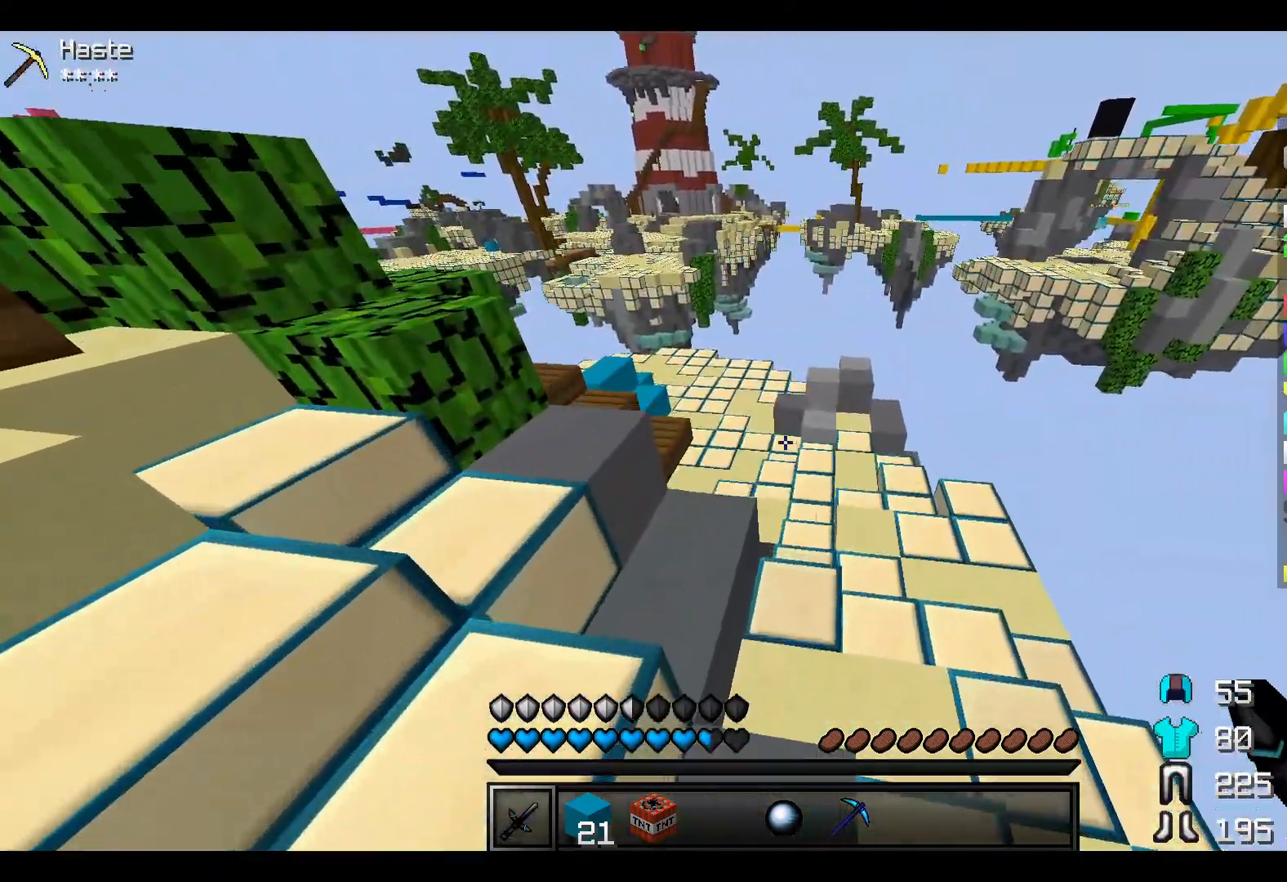
{"keys": ["w"], "events": []}
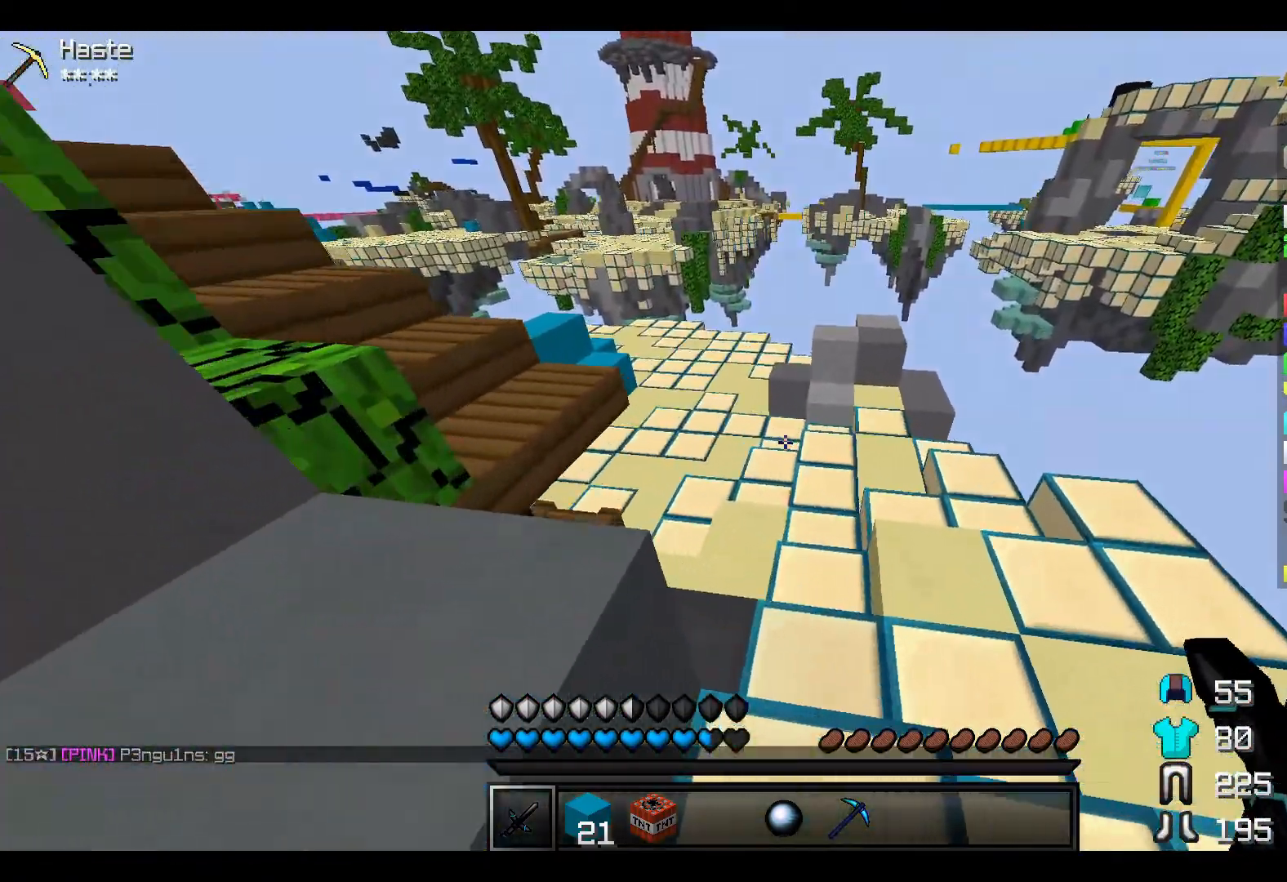
{"keys": ["w"], "events": []}
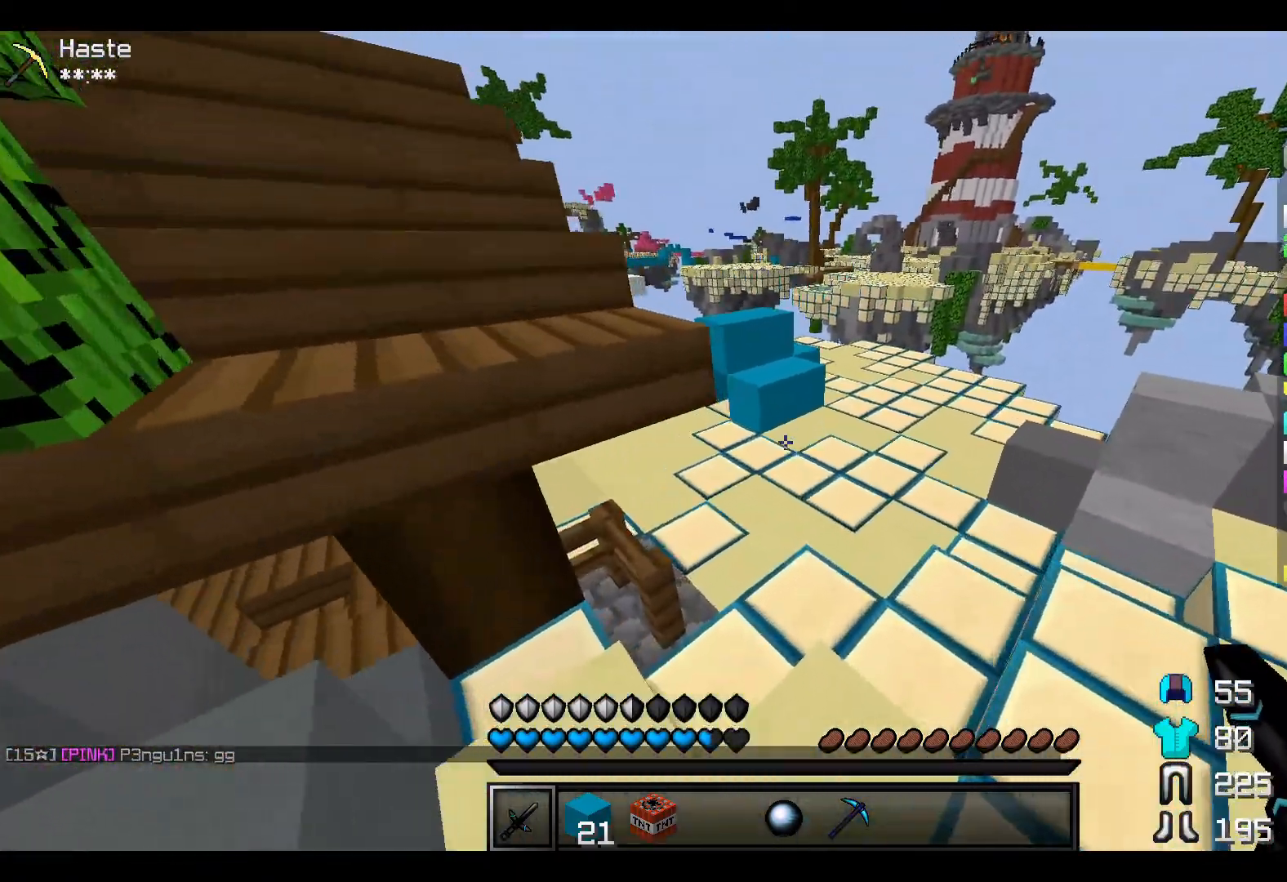
{"keys": ["w"], "events": []}
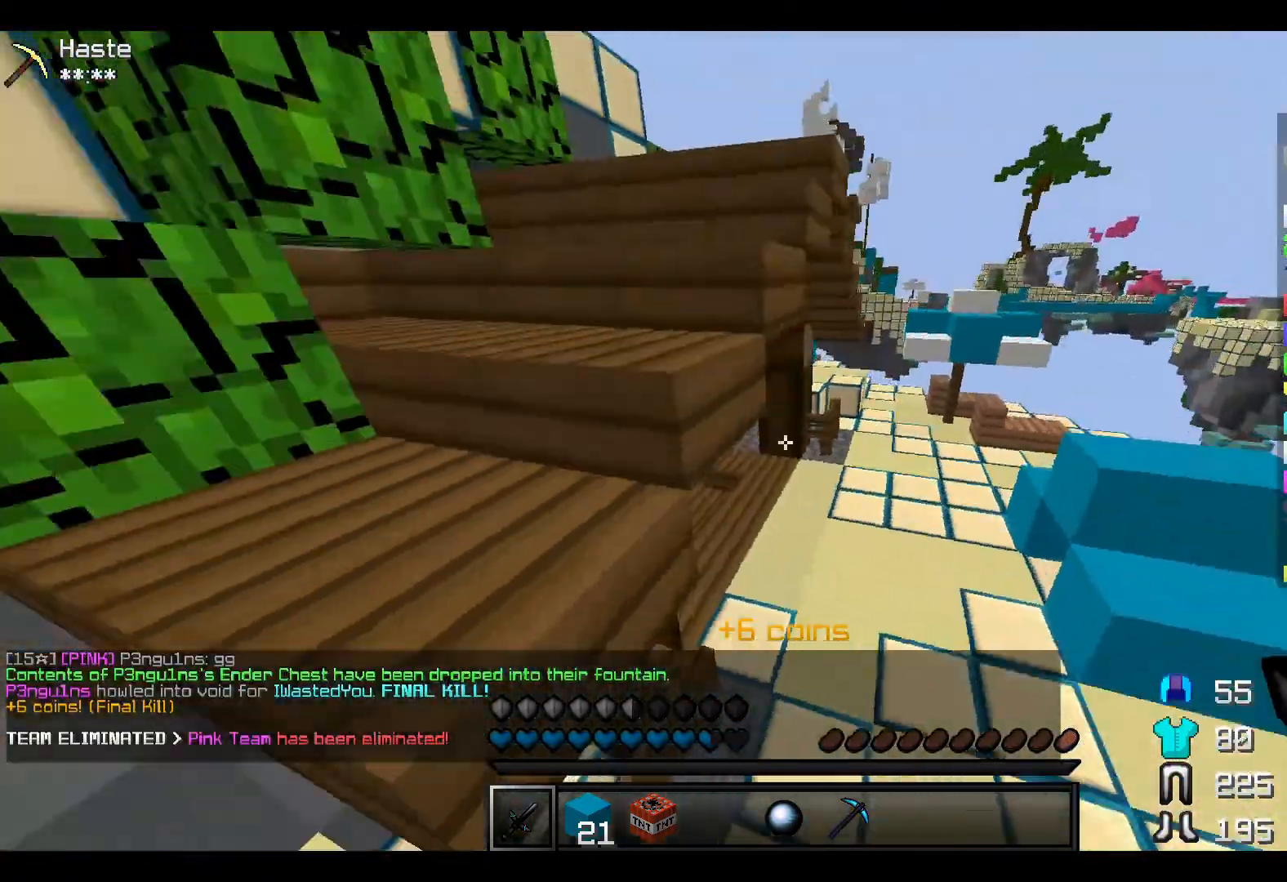
{"keys": ["w"], "events": []}
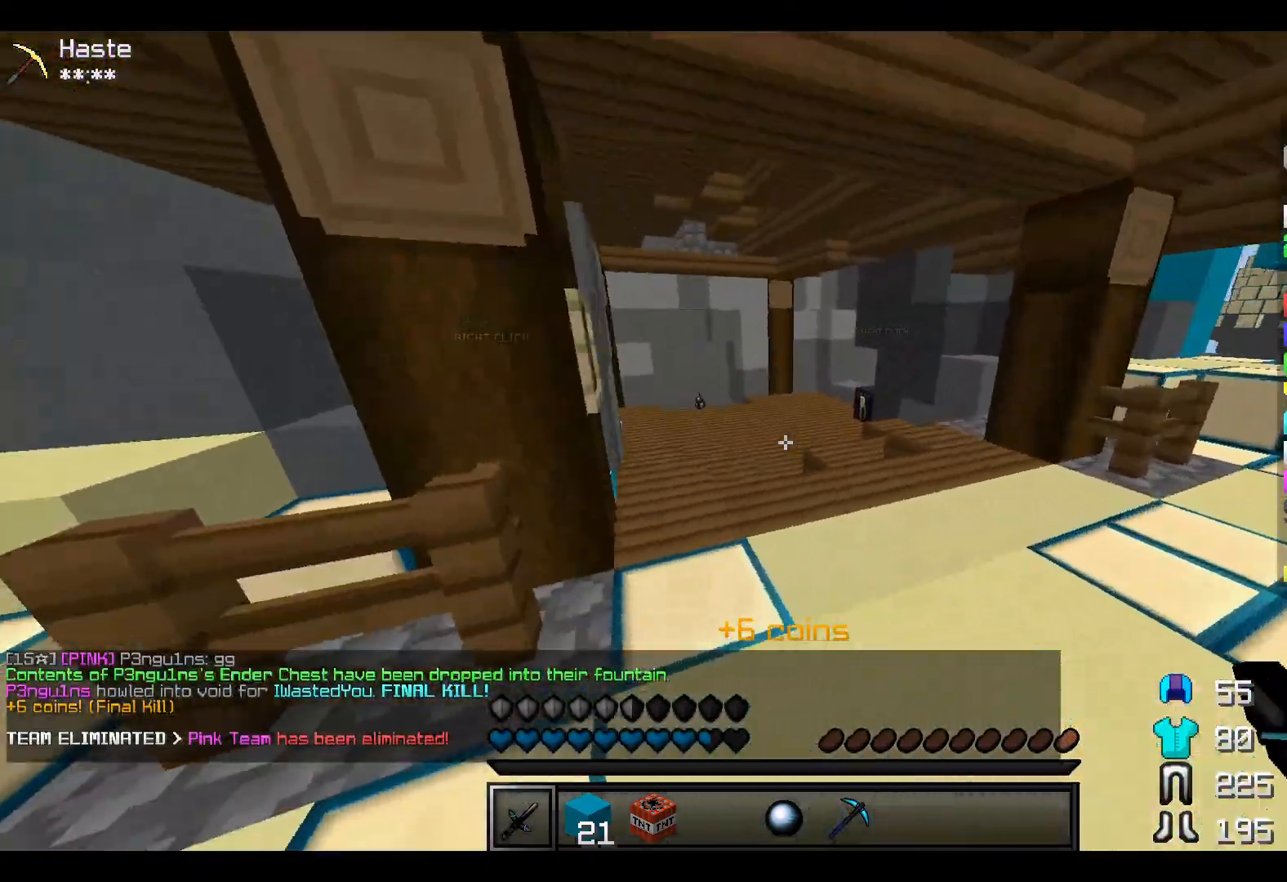
{"keys": ["w"], "events": []}
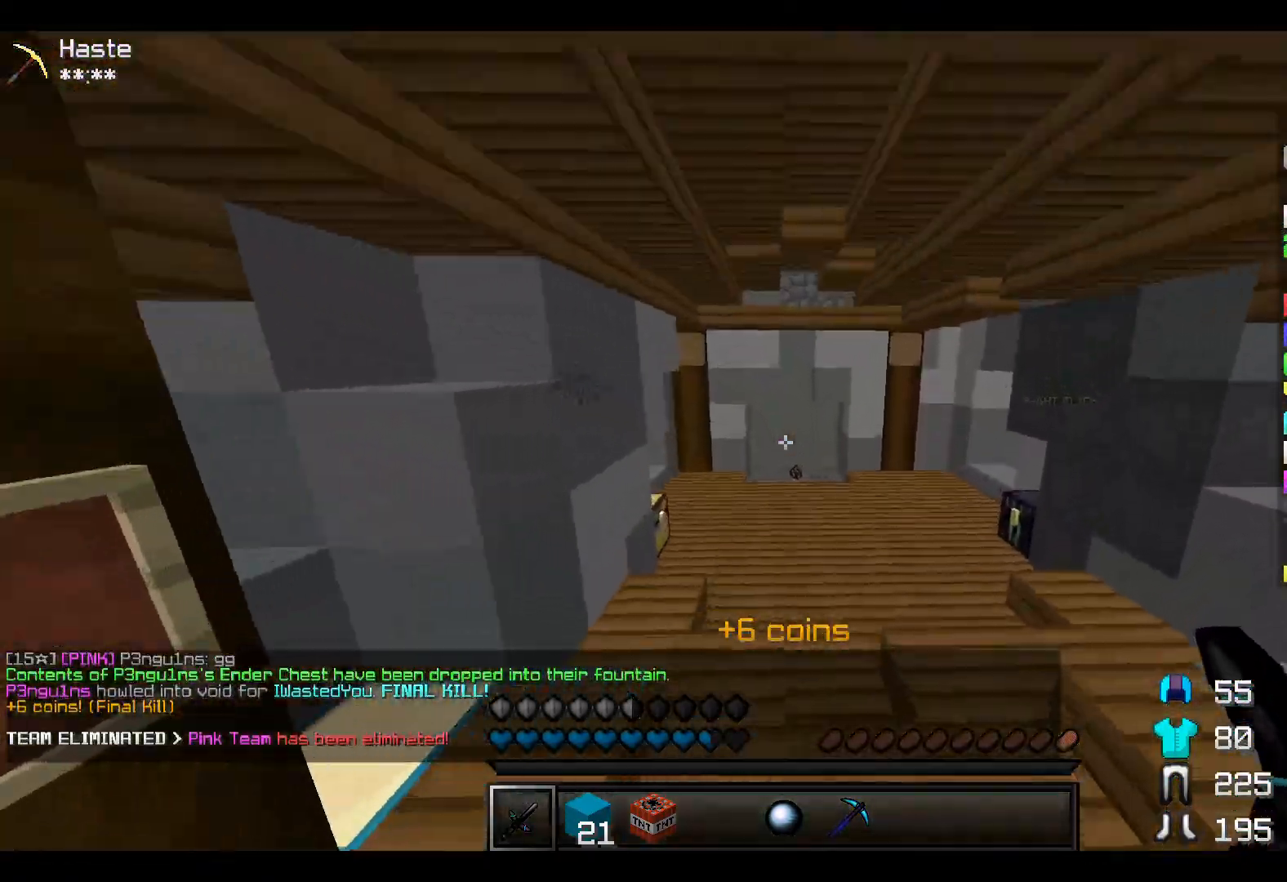
{"keys": ["w"], "events": []}
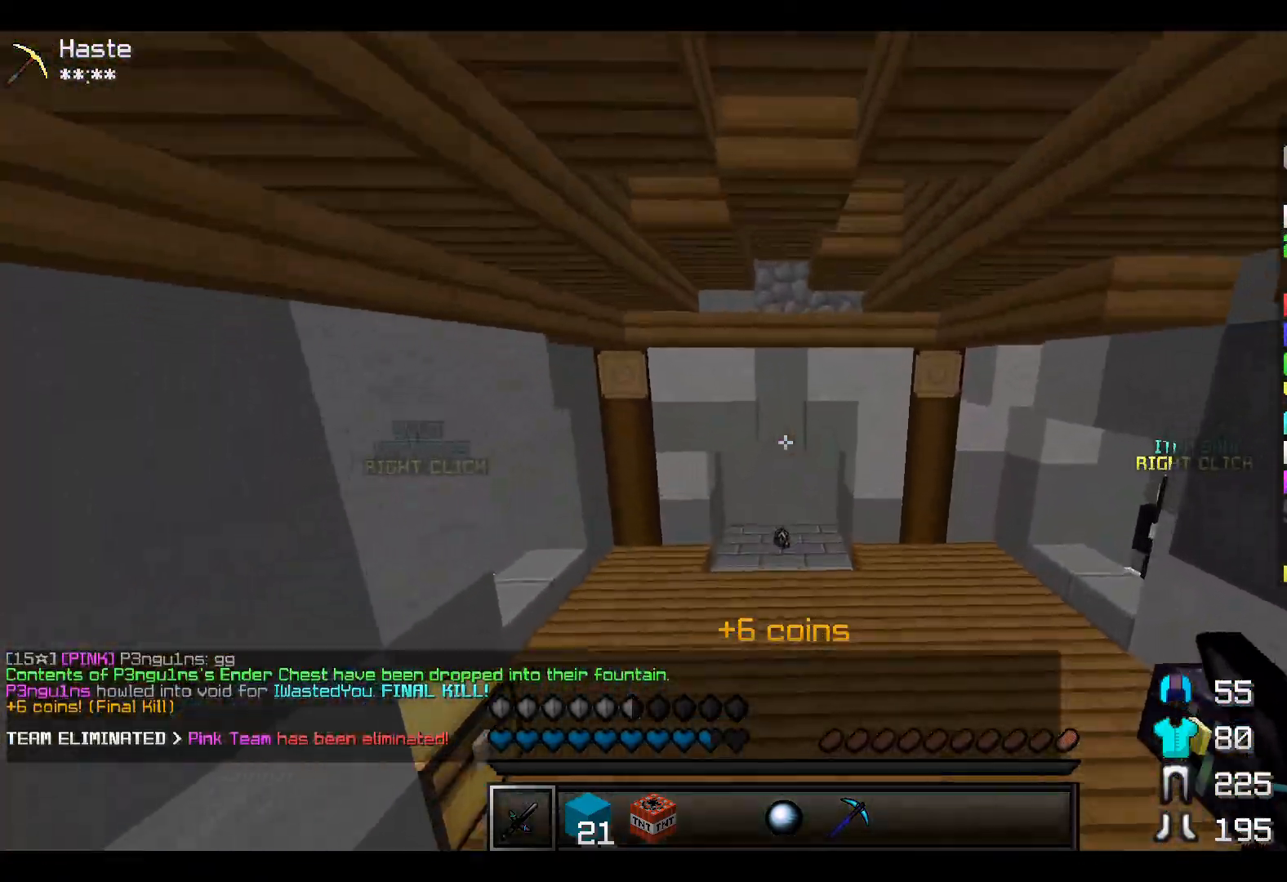
{"keys": ["w"], "events": []}
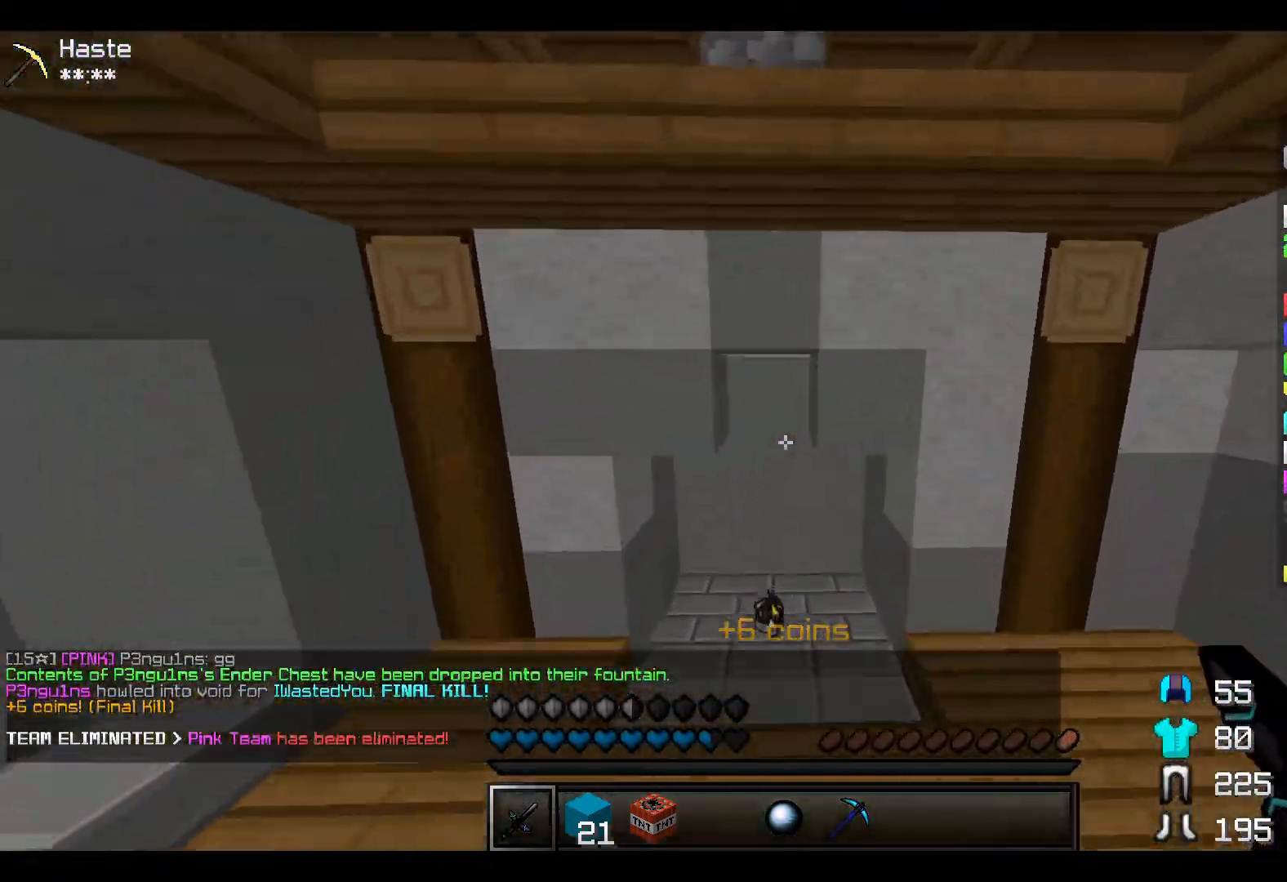
{"keys": ["w"], "events": []}
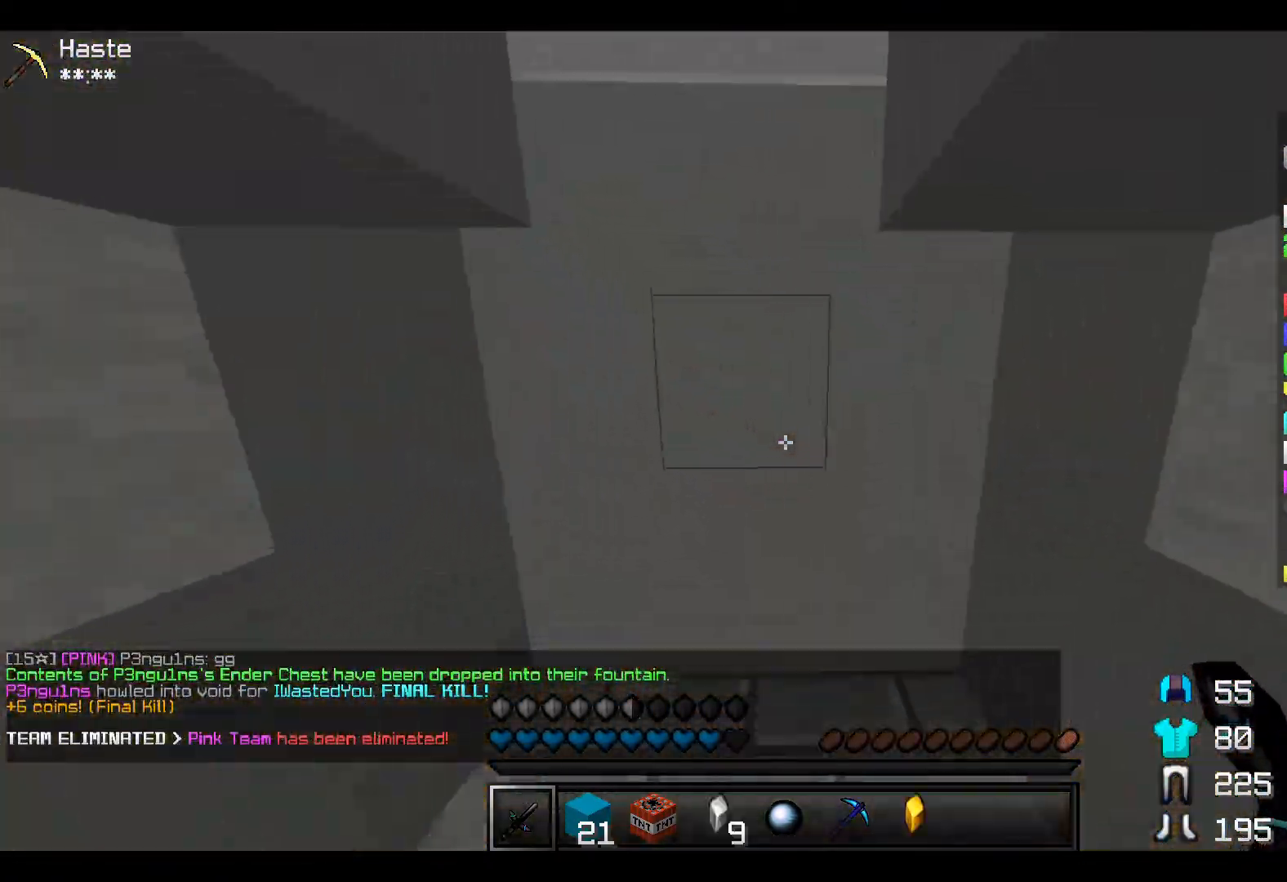
{"keys": ["w"], "events": [[67, "d", "down"], [367, "d", "up"]]}